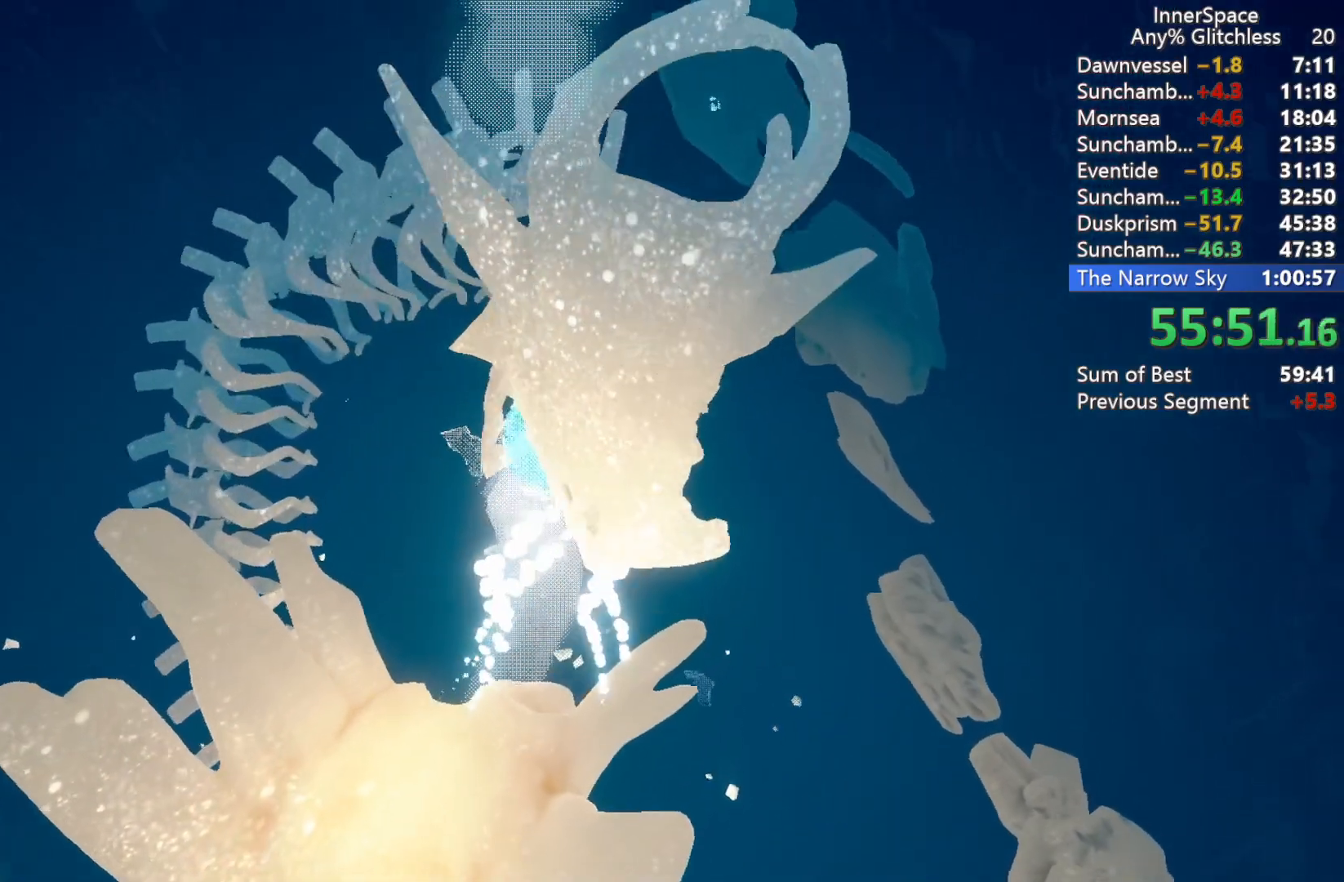
Gameplay with a controller (Xbox layout); each line is a JSON object with the inputs held at the frame after it. "events" lists button and stick changes between this image and that frame as [ms after this image, input, new state], when the widget could be followed in between.
{"buttons": ["B", "Y", "L2"], "left_stick": "center", "right_stick": "center", "events": [[350, "L2", "down"], [400, "A", "down"], [400, "Y", "down"], [417, "X", "down"], [433, "B", "down"], [483, "X", "up"], [500, "A", "up"]]}
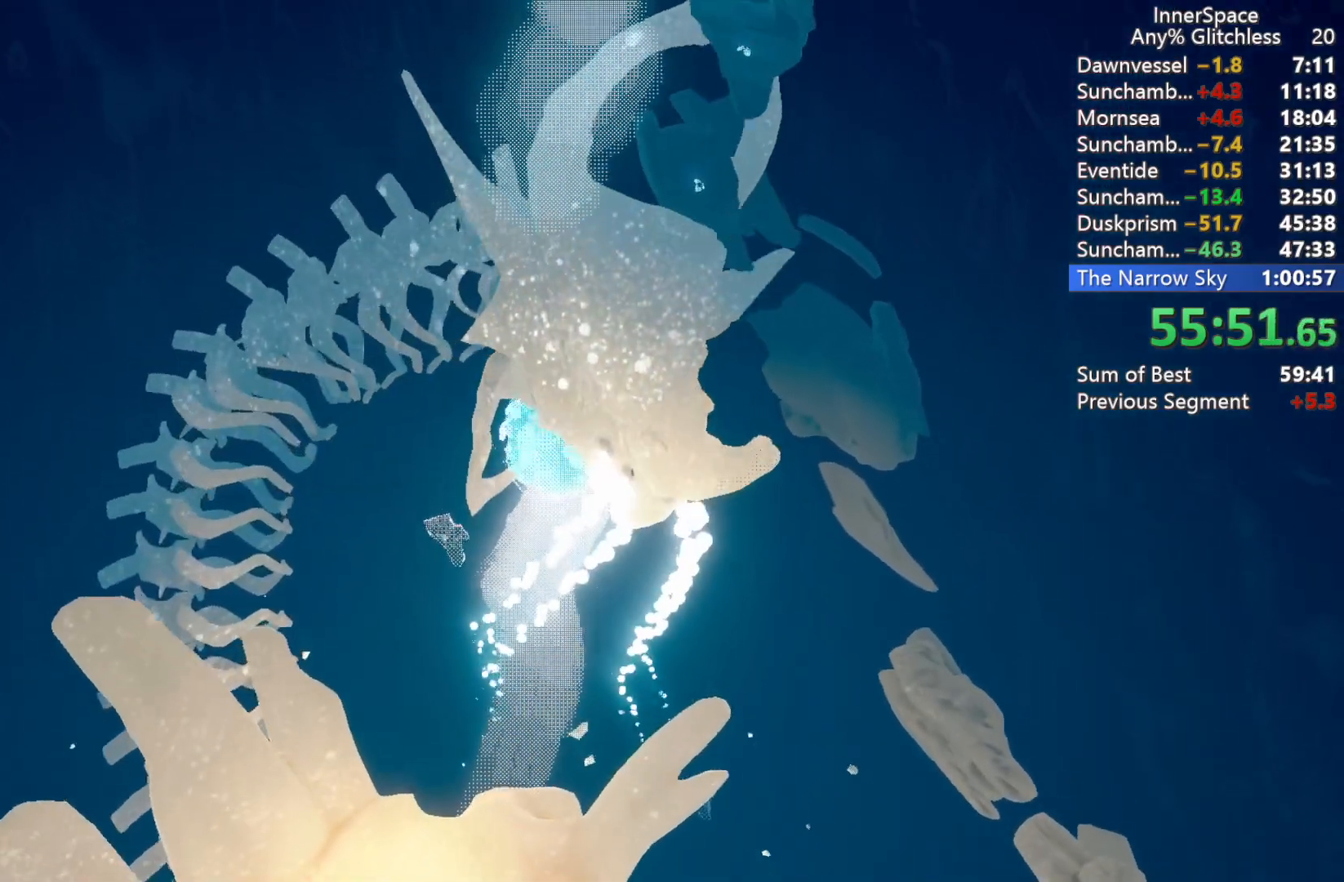
{"buttons": ["Y"], "left_stick": "center", "right_stick": "center", "events": [[17, "B", "up"], [17, "Y", "up"], [33, "L2", "up"], [83, "B", "down"], [100, "A", "down"], [100, "L2", "down"], [100, "Y", "down"], [183, "A", "up"], [183, "B", "up"], [183, "Y", "up"], [233, "B", "down"], [233, "L2", "up"], [233, "Y", "down"], [250, "A", "down"], [300, "L2", "down"], [333, "A", "up"], [350, "B", "up"], [350, "Y", "up"], [417, "A", "down"], [417, "B", "down"], [417, "Y", "down"], [450, "L2", "up"], [500, "A", "up"], [500, "B", "up"]]}
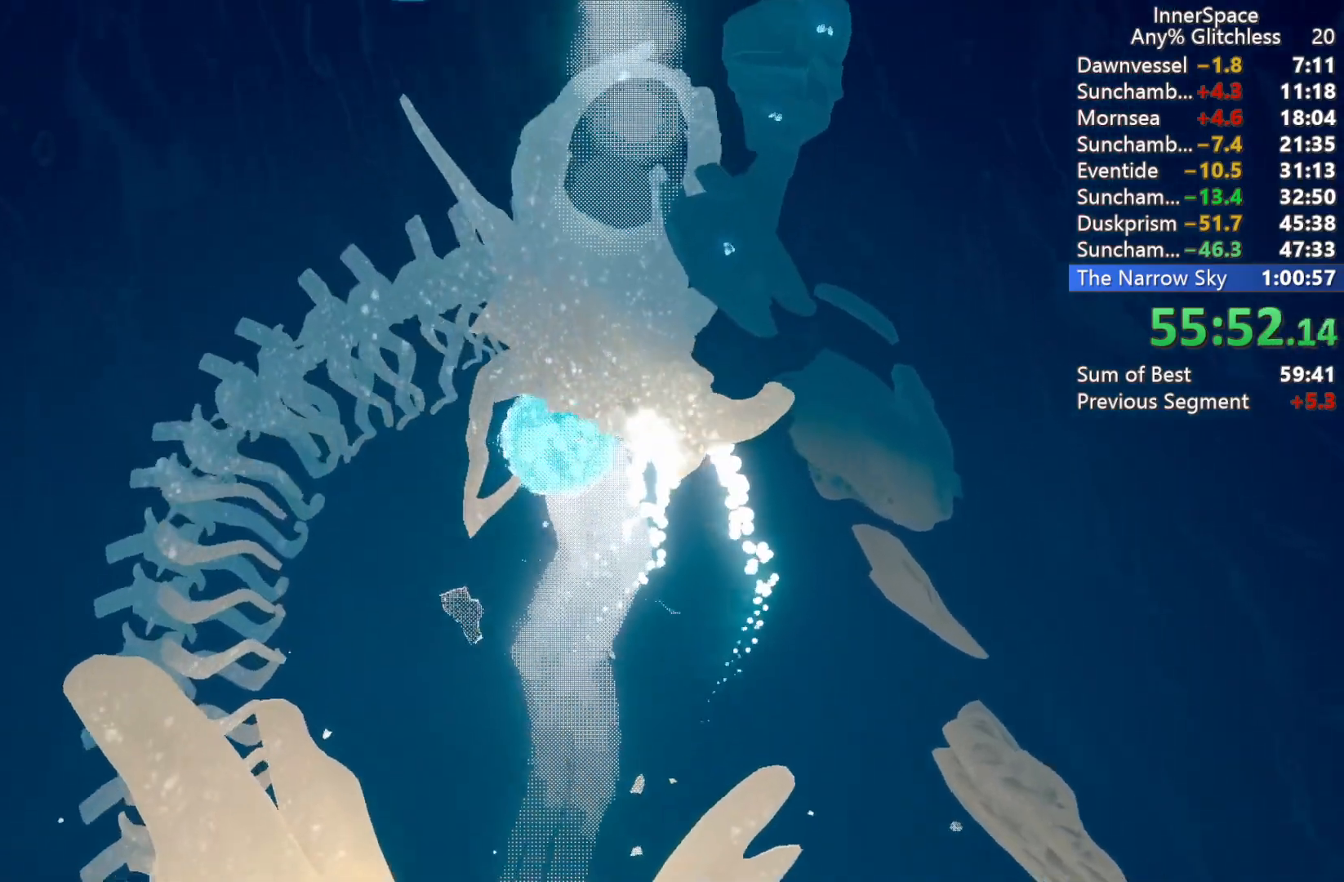
{"buttons": ["L2"], "left_stick": "center", "right_stick": "center", "events": [[17, "Y", "up"], [33, "L2", "down"], [33, "Y", "down"], [83, "A", "down"], [83, "B", "down"], [150, "A", "up"], [150, "B", "up"], [167, "Y", "up"], [183, "L2", "up"], [217, "A", "down"], [233, "B", "down"], [250, "L2", "down"], [267, "Y", "down"], [300, "A", "up"], [333, "B", "up"], [333, "Y", "up"], [383, "Y", "down"], [400, "B", "down"], [417, "A", "down"], [417, "L2", "up"], [450, "L2", "down"], [467, "A", "up"], [483, "B", "up"], [483, "Y", "up"]]}
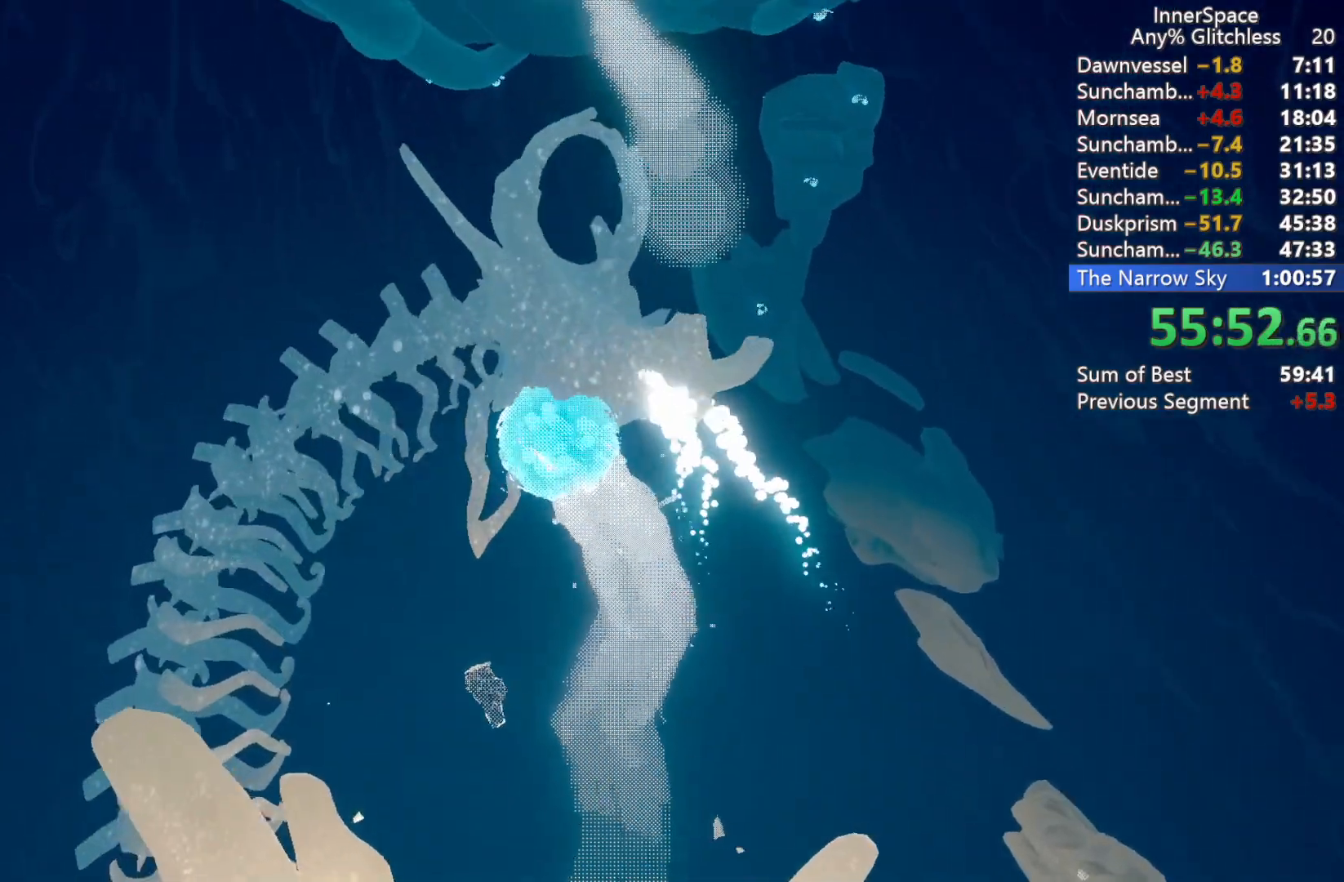
{"buttons": ["L2"], "left_stick": "center", "right_stick": "center", "events": [[17, "Y", "down"], [50, "A", "down"], [50, "B", "down"], [117, "L2", "up"], [133, "A", "up"], [133, "B", "up"], [150, "Y", "up"], [183, "L2", "down"], [200, "Y", "down"], [217, "B", "down"], [233, "A", "down"], [300, "A", "up"], [300, "B", "up"], [300, "Y", "up"], [317, "L2", "up"], [350, "Y", "down"], [383, "A", "down"], [383, "B", "down"], [400, "L2", "down"], [467, "A", "up"], [467, "B", "up"], [483, "Y", "up"]]}
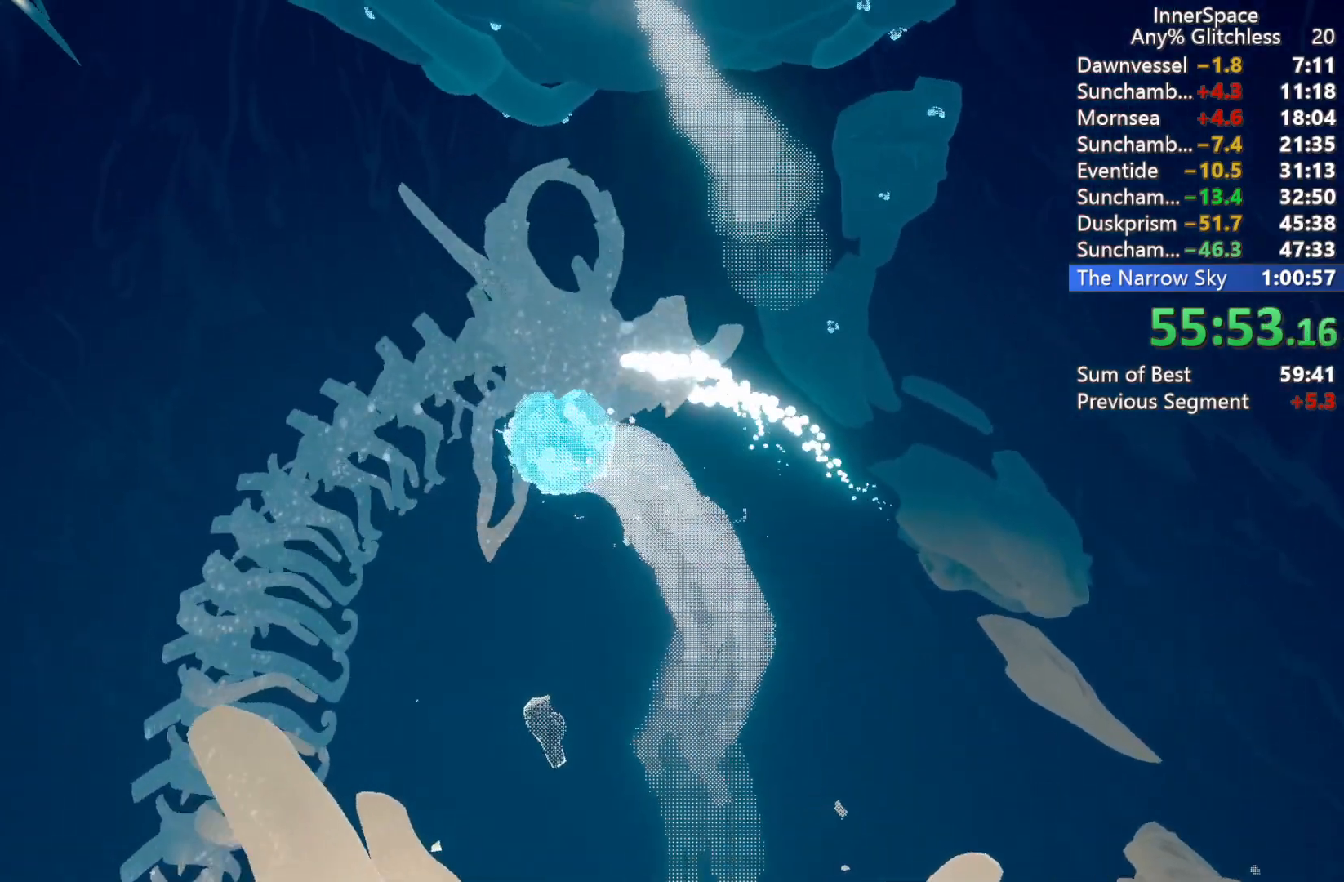
{"buttons": [], "left_stick": "center", "right_stick": "center", "events": [[50, "A", "down"], [50, "B", "down"], [50, "L2", "up"], [50, "Y", "down"], [100, "L2", "down"], [133, "A", "up"], [133, "B", "up"], [167, "Y", "up"], [217, "A", "down"], [217, "B", "down"], [217, "Y", "down"], [250, "L2", "up"], [300, "L2", "down"], [317, "A", "up"], [317, "B", "up"], [317, "Y", "up"], [367, "Y", "down"], [383, "B", "down"], [400, "A", "down"], [467, "A", "up"], [467, "L2", "up"], [483, "B", "up"], [483, "Y", "up"]]}
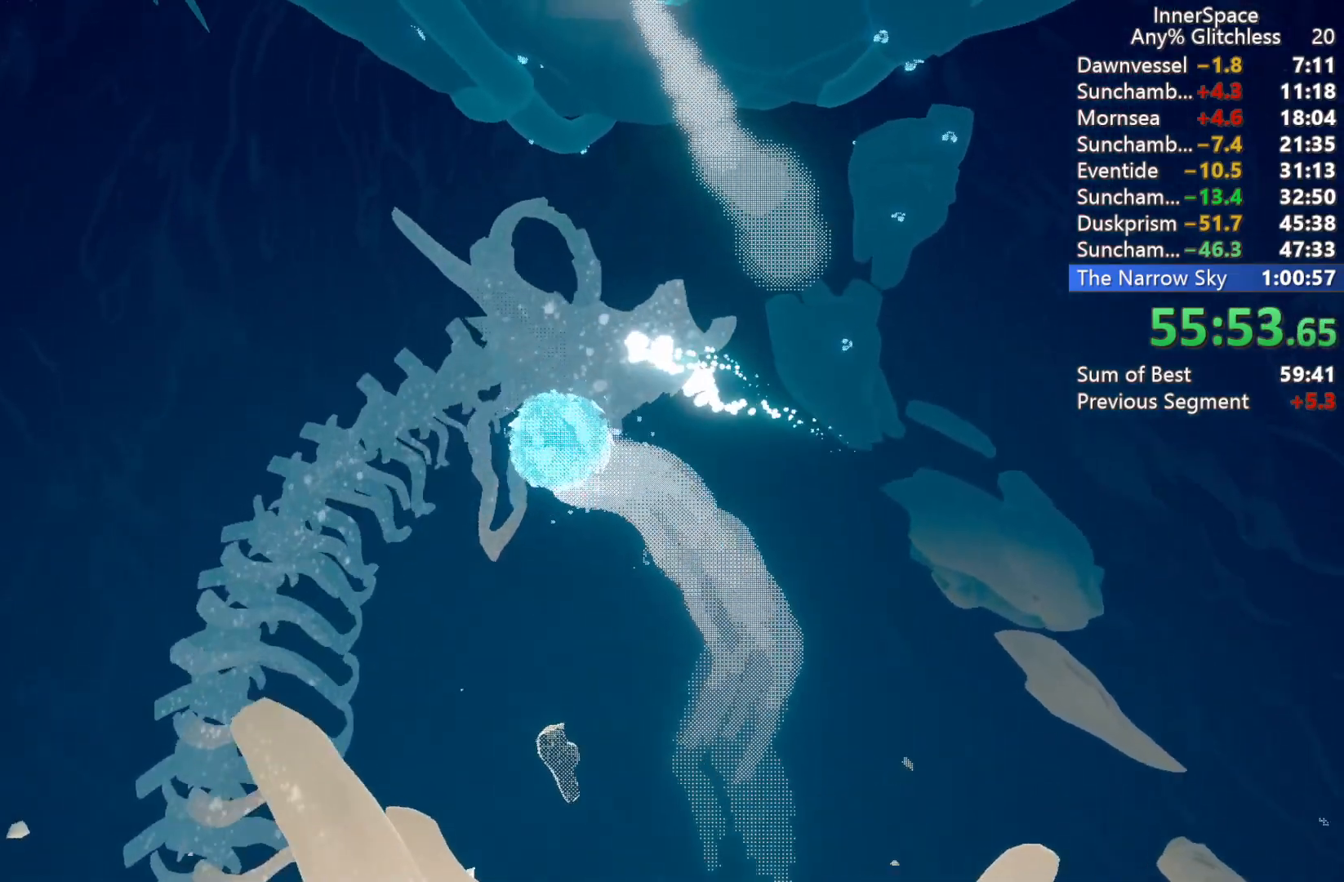
{"buttons": ["L2"], "left_stick": "center", "right_stick": "center", "events": [[17, "L2", "down"], [33, "Y", "down"], [50, "B", "down"], [83, "A", "down"], [117, "A", "up"], [133, "B", "up"], [133, "Y", "up"], [167, "L2", "up"], [217, "A", "down"], [217, "B", "down"], [217, "Y", "down"], [233, "L2", "down"], [300, "A", "up"], [300, "B", "up"], [300, "Y", "up"], [350, "Y", "down"], [367, "A", "down"], [367, "B", "down"], [383, "L2", "up"], [450, "A", "up"], [450, "L2", "down"], [467, "B", "up"], [483, "Y", "up"]]}
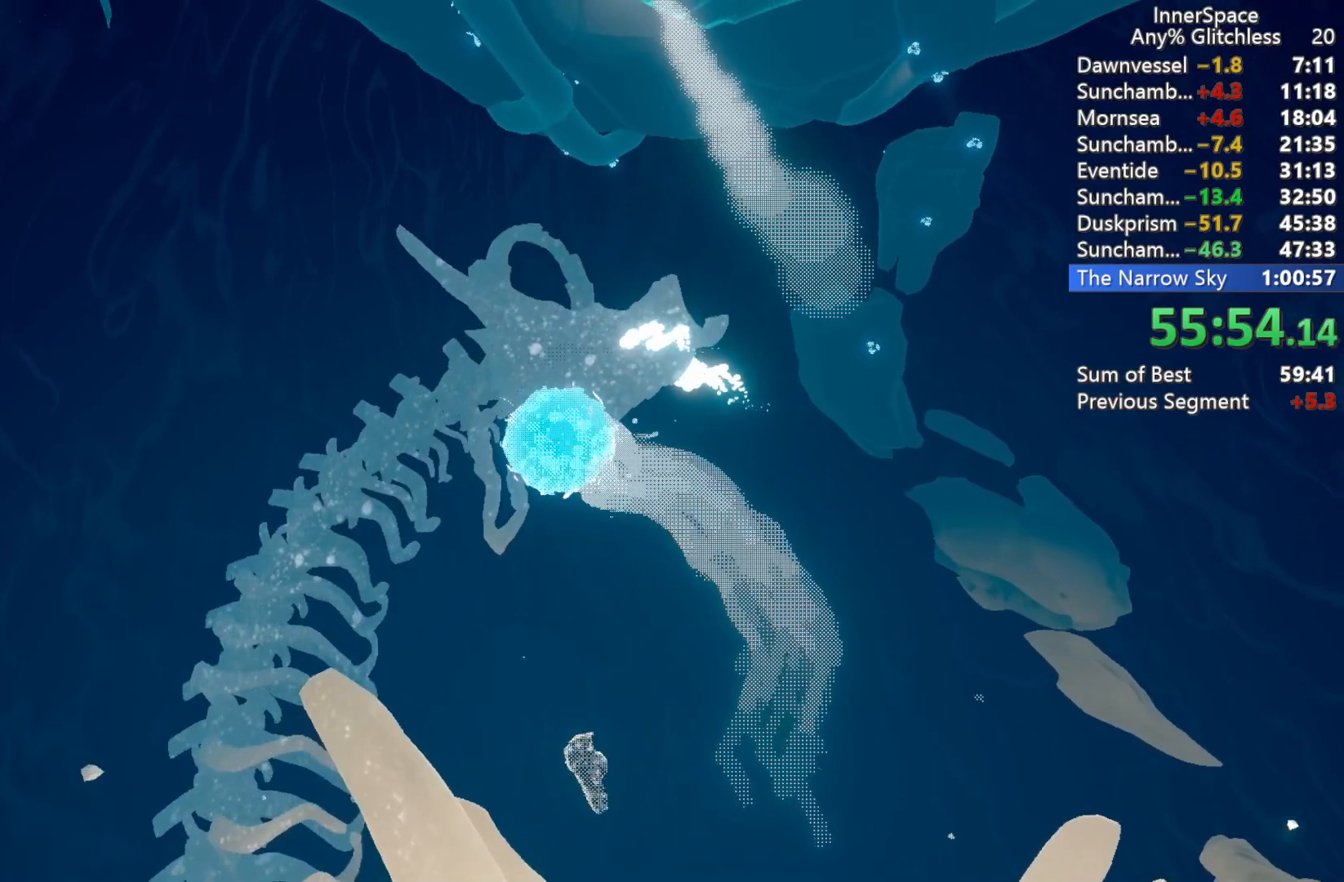
{"buttons": ["L2"], "left_stick": "right", "right_stick": "center", "events": [[17, "left_stick", "up-left"], [33, "A", "down"], [33, "Y", "down"], [50, "B", "down"], [100, "L2", "up"], [117, "A", "up"], [133, "B", "up"], [133, "Y", "up"], [167, "L2", "down"], [183, "left_stick", "up-right"], [200, "A", "down"], [200, "B", "down"], [200, "Y", "down"], [283, "A", "up"], [283, "B", "up"], [283, "Y", "up"], [350, "A", "down"], [350, "B", "down"], [350, "Y", "down"], [350, "left_stick", "up-left"], [450, "A", "up"], [450, "B", "up"], [450, "Y", "up"], [500, "left_stick", "right"]]}
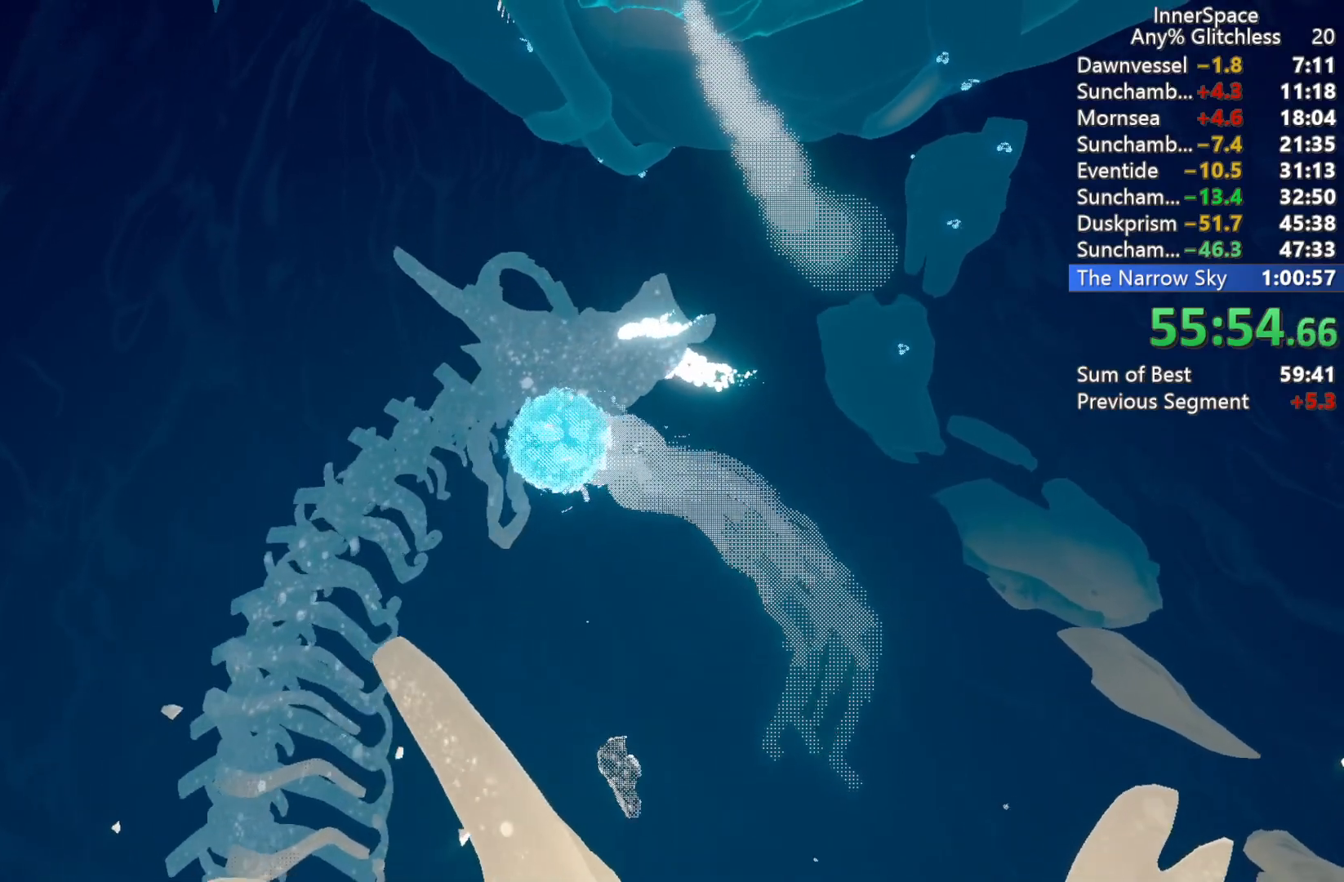
{"buttons": ["L2"], "left_stick": "up-left", "right_stick": "center", "events": [[33, "B", "down"], [33, "Y", "down"], [50, "A", "down"], [83, "left_stick", "up-left"], [100, "A", "up"], [117, "B", "up"], [117, "Y", "up"], [183, "A", "down"], [200, "left_stick", "right"], [233, "X", "down"], [250, "Y", "down"], [283, "A", "up"], [283, "X", "up"], [283, "Y", "up"], [283, "left_stick", "up-left"], [367, "A", "down"], [383, "B", "down"], [383, "Y", "down"], [417, "left_stick", "right"], [433, "A", "up"], [433, "B", "up"], [450, "Y", "up"], [500, "left_stick", "up-left"]]}
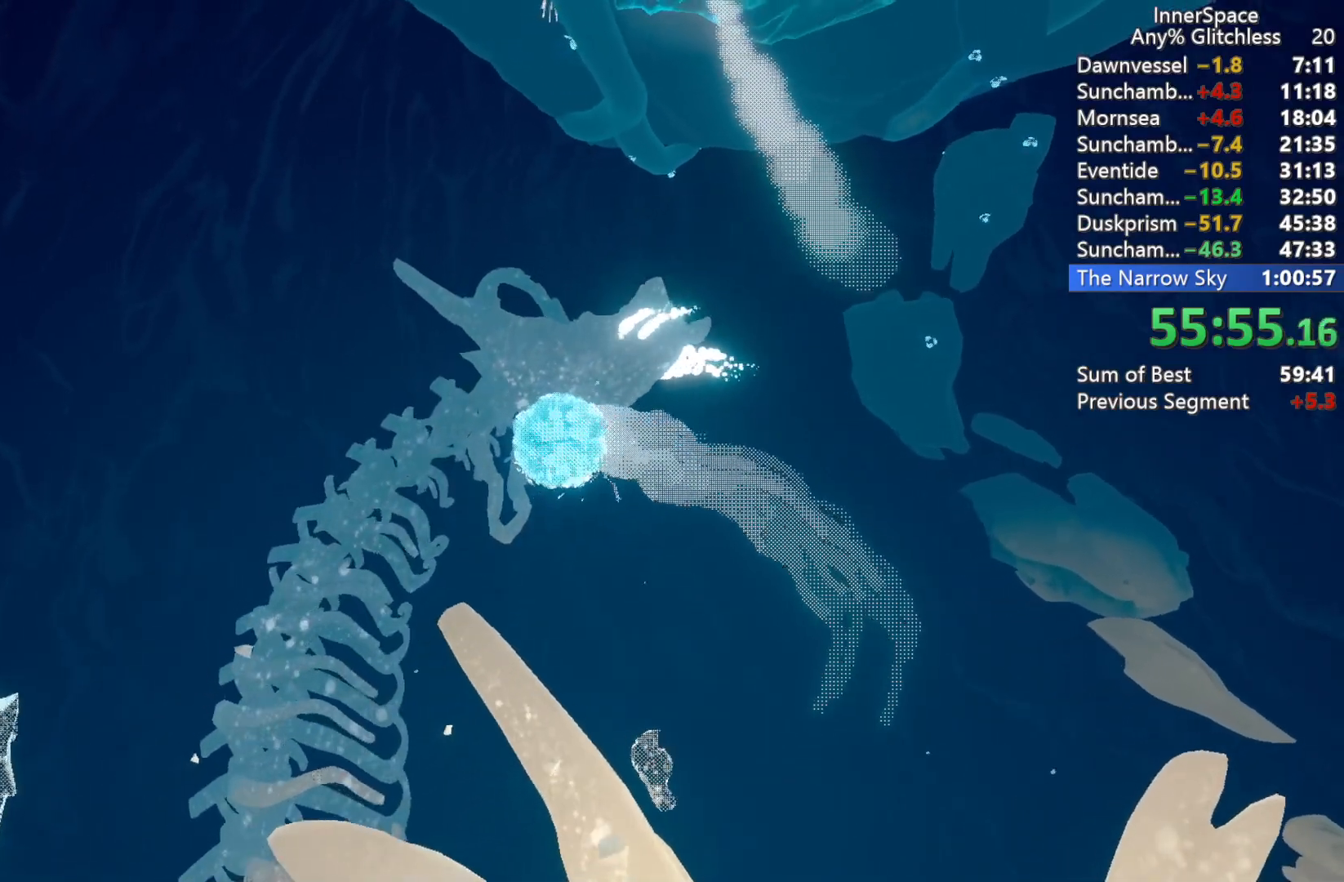
{"buttons": ["A", "B", "Y", "L2", "R2"], "left_stick": "up-right", "right_stick": "center", "events": [[50, "R2", "down"], [117, "Y", "down"], [167, "Y", "up"], [183, "left_stick", "up-right"], [200, "L2", "up"], [200, "R2", "up"], [250, "L2", "down"], [250, "R2", "down"], [250, "left_stick", "up"], [383, "R2", "up"], [400, "L2", "up"], [417, "A", "down"], [417, "B", "down"], [433, "R2", "down"], [450, "L2", "down"], [450, "Y", "down"], [450, "left_stick", "up-right"]]}
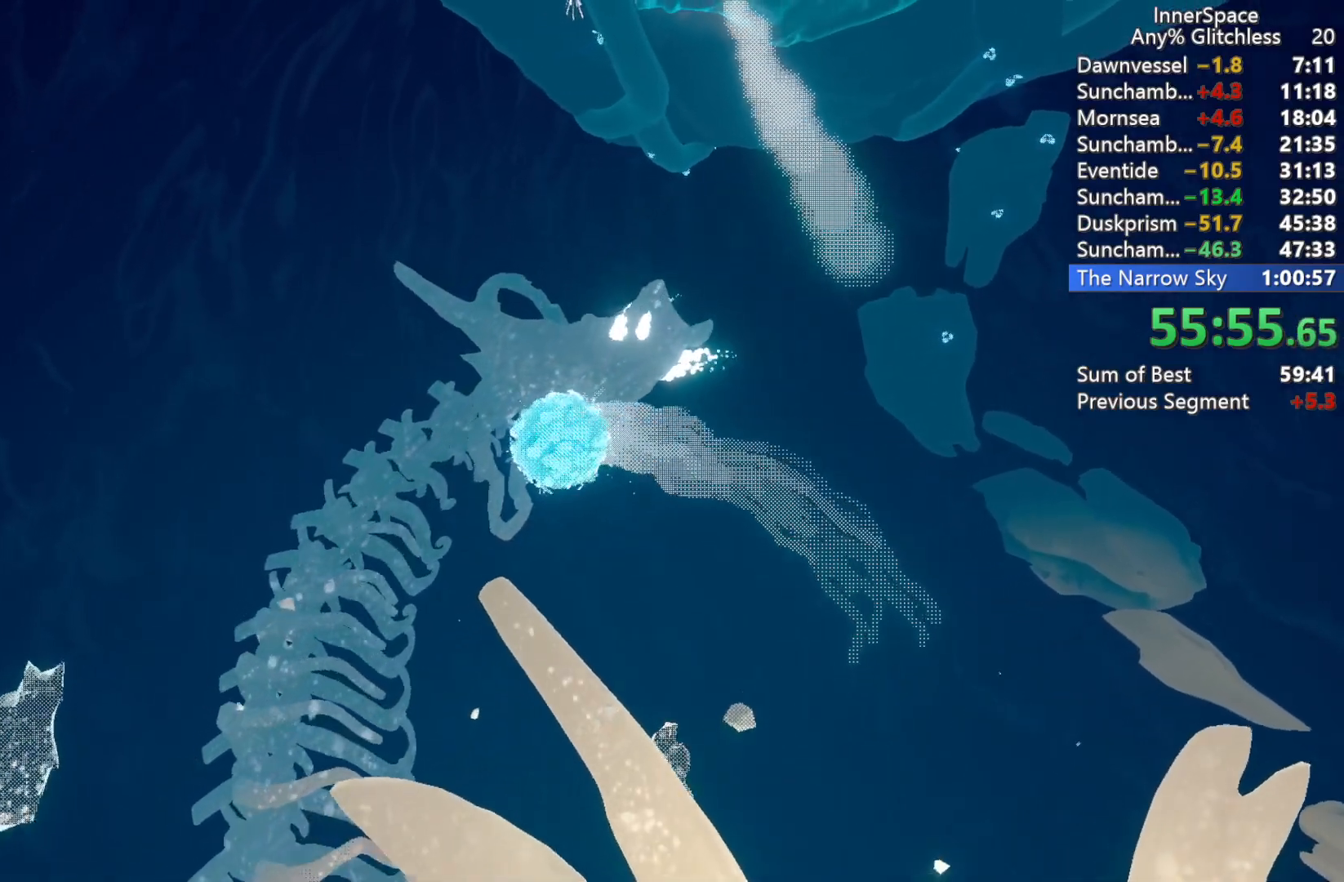
{"buttons": ["B", "Y", "L2"], "left_stick": "up", "right_stick": "center", "events": [[33, "A", "up"], [33, "B", "up"], [33, "Y", "up"], [117, "L2", "up"], [150, "B", "down"], [167, "A", "down"], [167, "L2", "down"], [167, "Y", "down"], [183, "left_stick", "up"], [217, "Y", "up"], [233, "B", "up"], [233, "R2", "up"], [250, "A", "up"], [267, "R2", "down"], [283, "B", "down"], [283, "Y", "down"], [317, "L2", "up"], [350, "L2", "down"], [383, "B", "up"], [383, "Y", "up"], [417, "R2", "up"], [433, "Y", "down"], [450, "B", "down"]]}
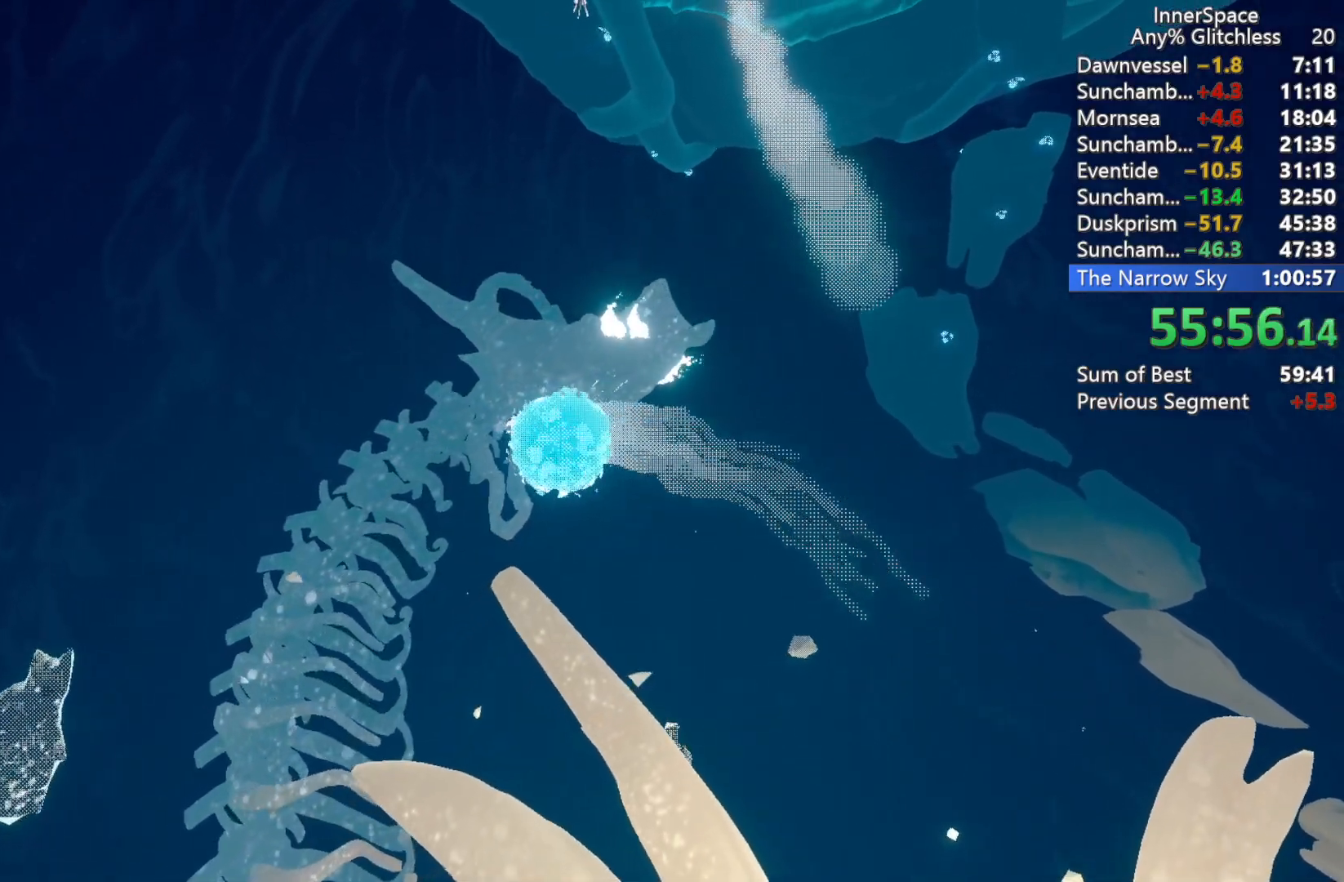
{"buttons": ["B", "Y", "L2", "R2"], "left_stick": "right", "right_stick": "center", "events": [[33, "B", "up"], [33, "L2", "up"], [33, "R2", "down"], [33, "Y", "up"], [33, "left_stick", "up-right"], [67, "L2", "down"], [83, "Y", "down"], [100, "B", "down"], [167, "B", "up"], [167, "Y", "up"], [267, "B", "down"], [283, "Y", "down"], [283, "left_stick", "up-left"], [350, "B", "up"], [350, "Y", "up"], [433, "A", "down"], [433, "B", "down"], [433, "Y", "down"], [450, "L2", "up"], [483, "left_stick", "right"], [500, "A", "up"], [500, "L2", "down"]]}
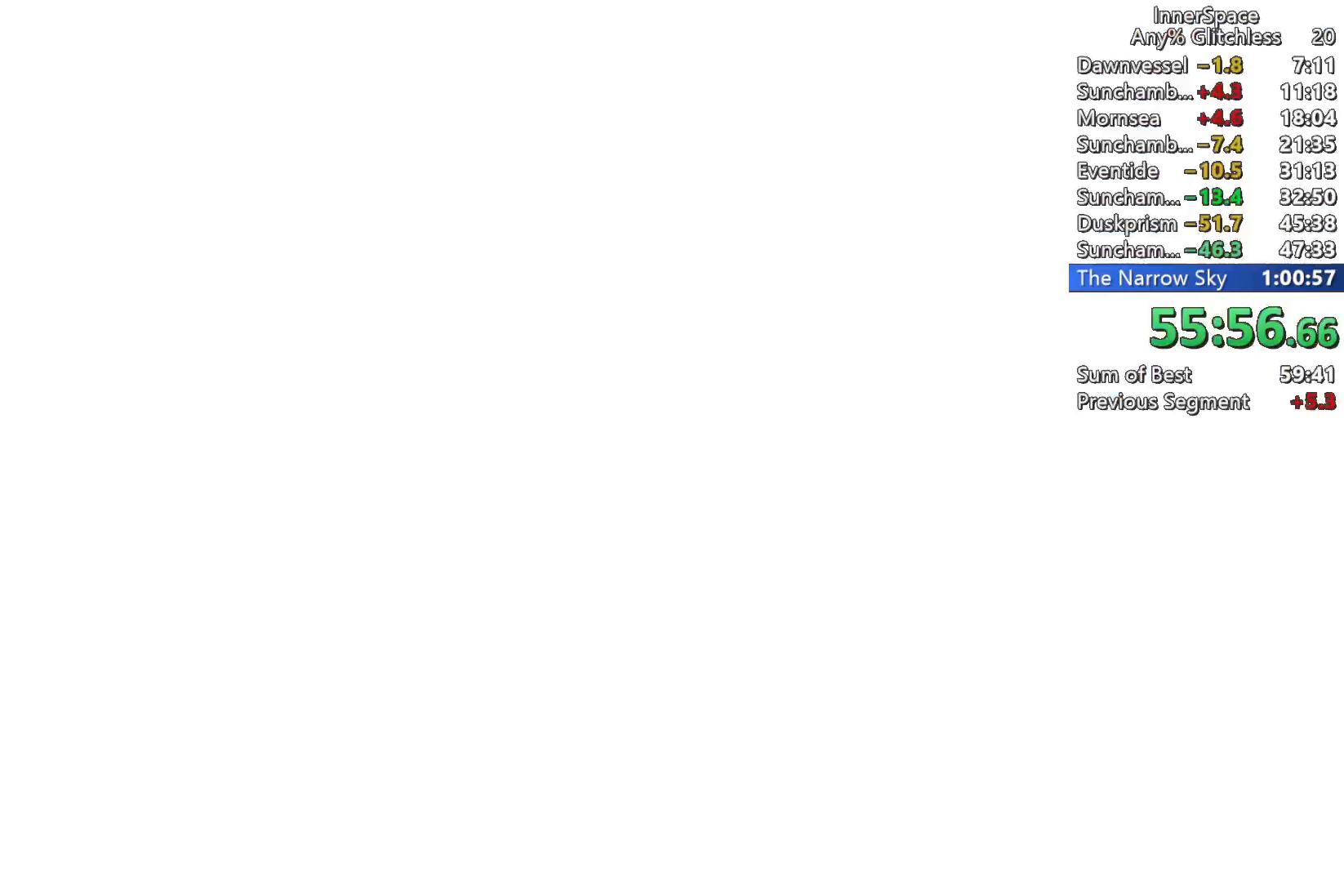
{"buttons": [], "left_stick": "center", "right_stick": "center", "events": [[17, "B", "up"], [17, "Y", "up"], [83, "A", "down"], [83, "left_stick", "up"], [117, "B", "down"], [133, "left_stick", "up-left"], [150, "A", "up"], [150, "B", "up"], [233, "A", "down"], [233, "B", "down"], [233, "Y", "down"], [300, "A", "up"], [300, "B", "up"], [300, "Y", "up"], [333, "R2", "up"], [367, "L2", "up"], [383, "left_stick", "center"]]}